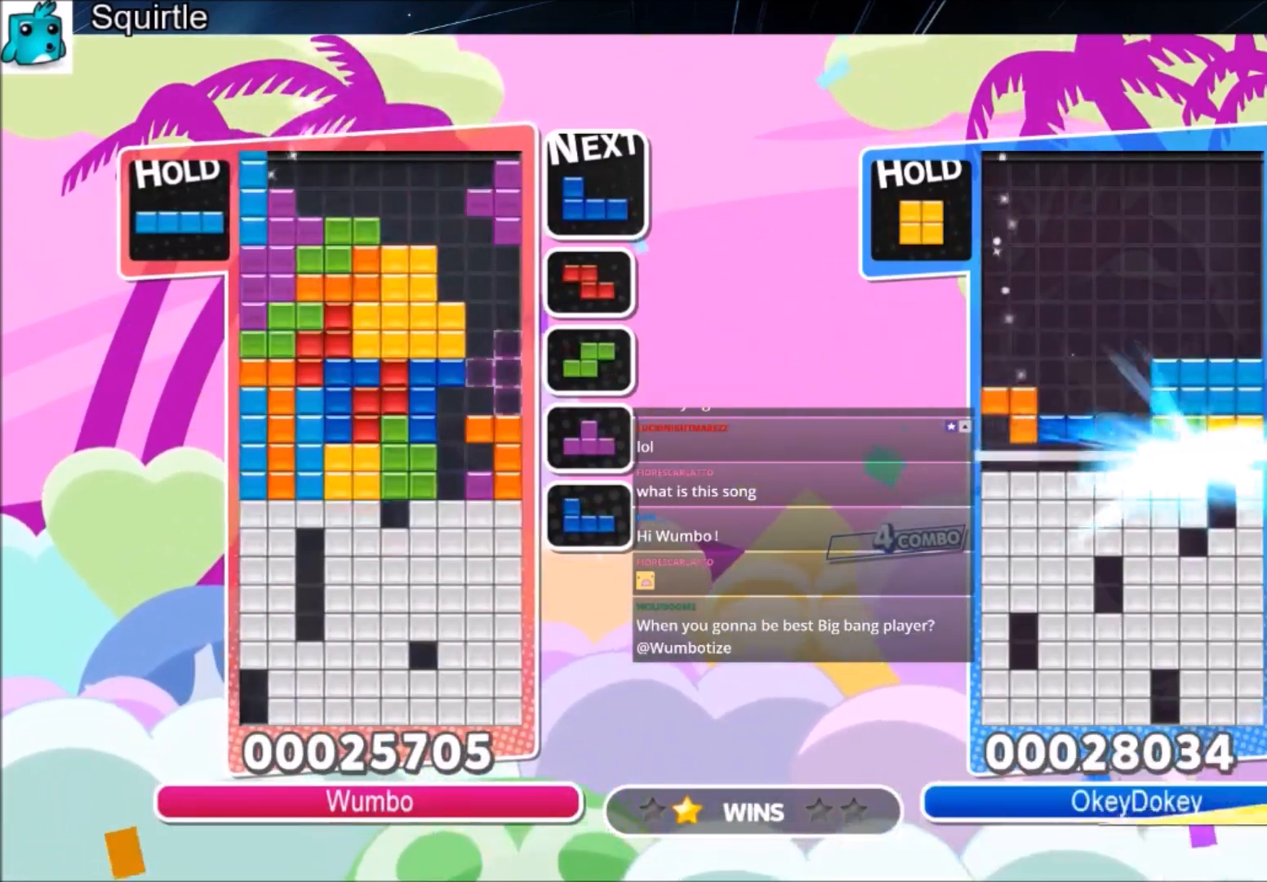
Gameplay with keyboard; each line is a JSON object with the keys held at the frame after it. "events" lists presses ("down") and releases ("up") of "c", "down", "left", "right", "shift", "up", "x" and "z" between this image and that frame as [ms after this image, input, new state], when the widget could be followed in between. No other keys are recorded. Mouse input is not recorded.
{"keys": ["x"], "events": [[67, "z", "up"], [133, "right", "up"], [267, "x", "down"], [400, "up", "up"], [400, "x", "up"], [434, "x", "down"]]}
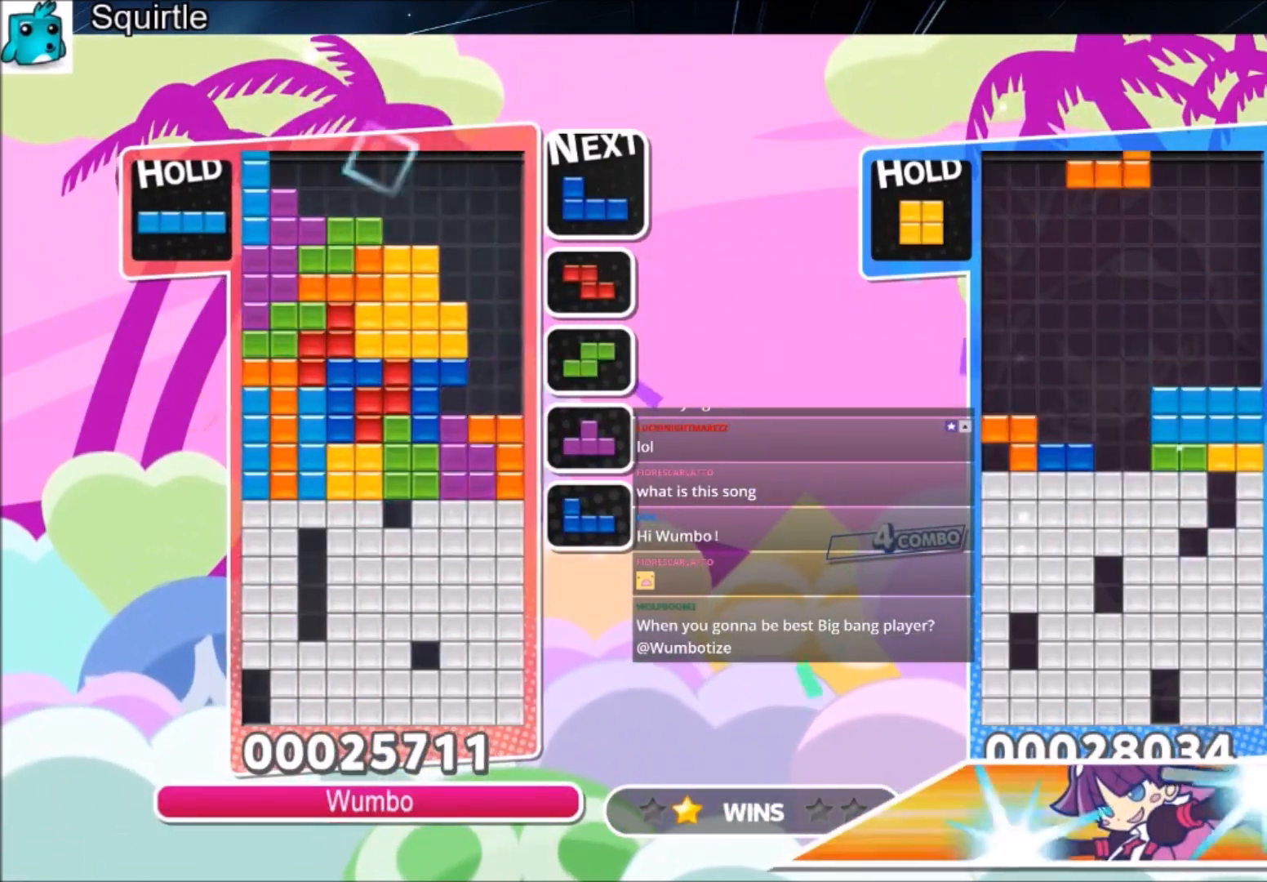
{"keys": ["right"], "events": [[34, "down", "down"], [167, "x", "up"], [401, "down", "up"], [467, "right", "down"]]}
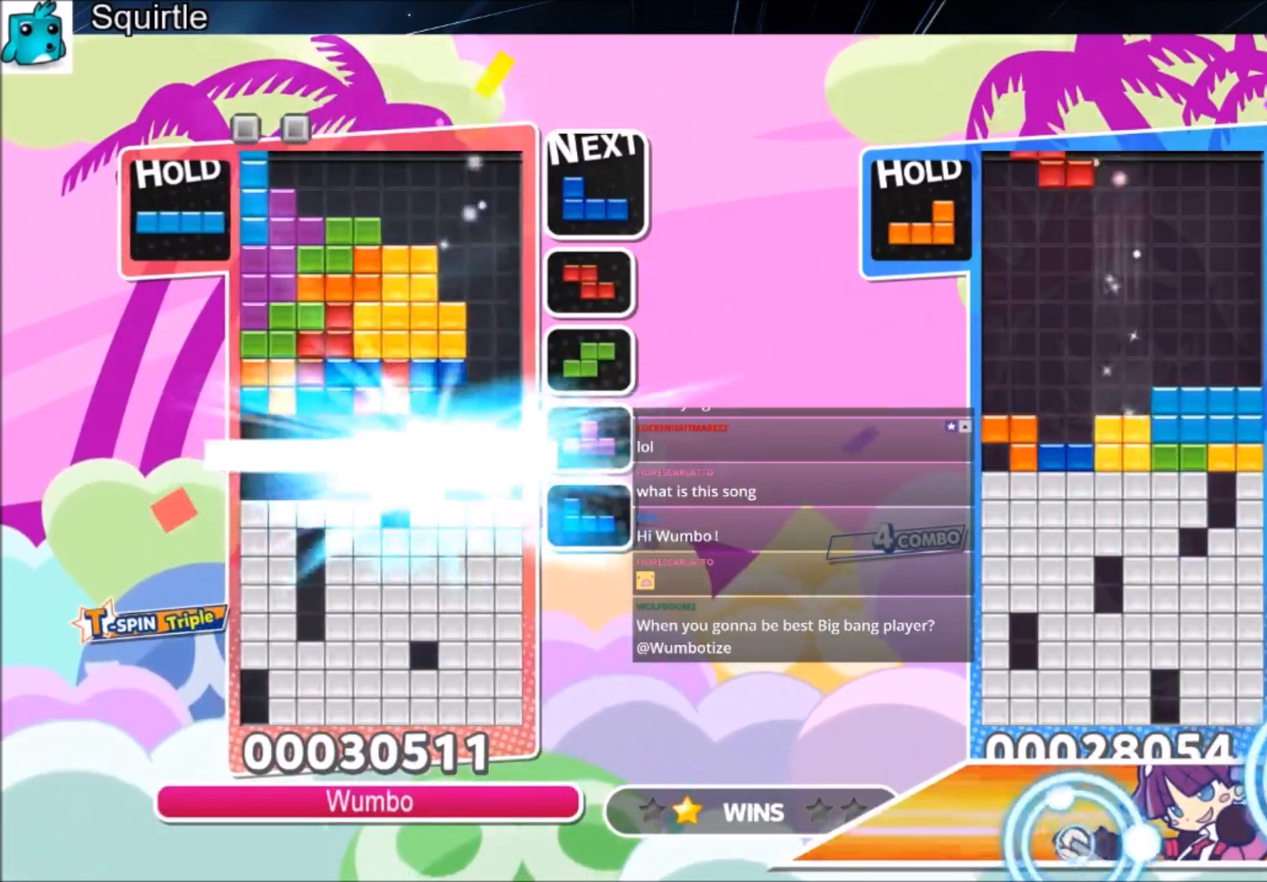
{"keys": ["right"], "events": []}
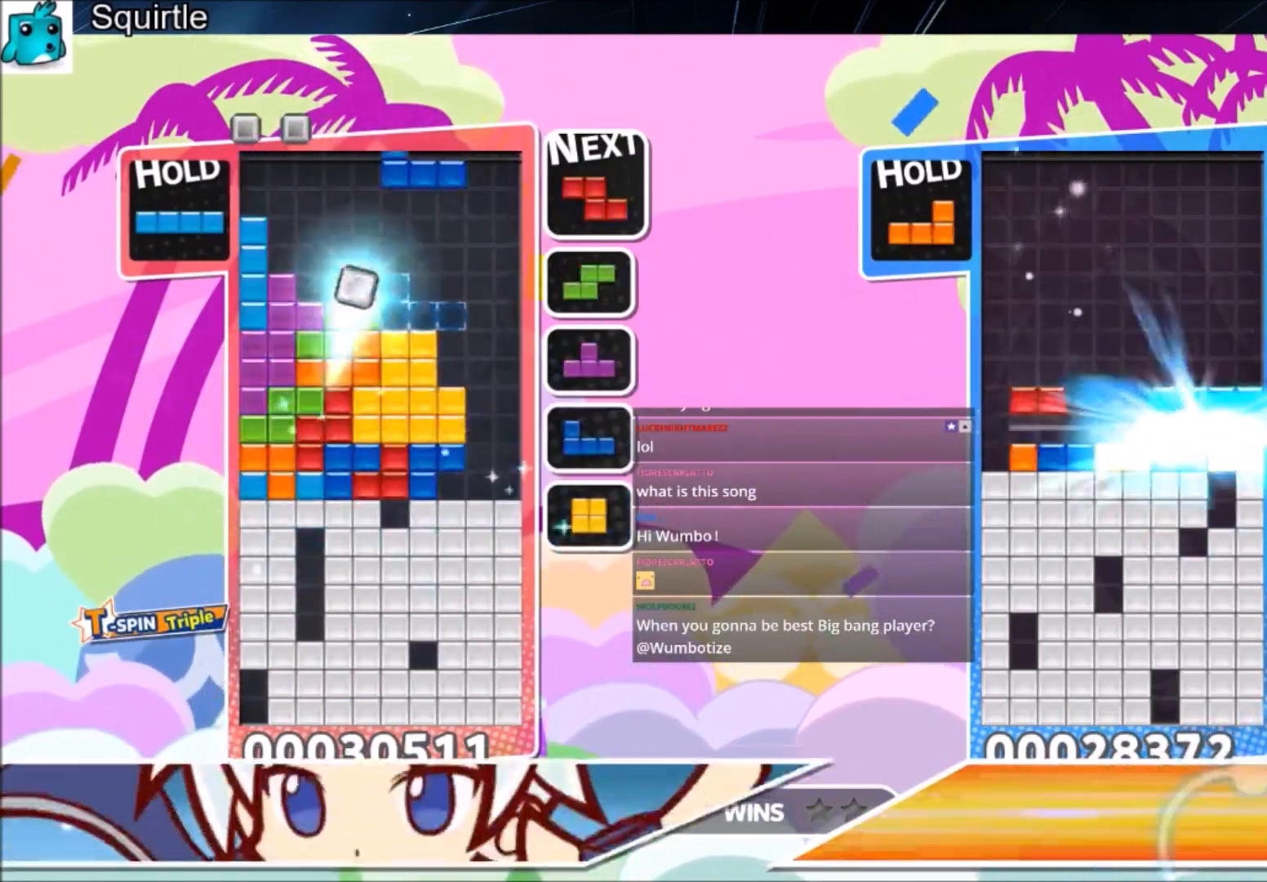
{"keys": ["right", "up", "z"], "events": [[167, "c", "down"], [301, "c", "up"], [434, "up", "down"], [501, "z", "down"]]}
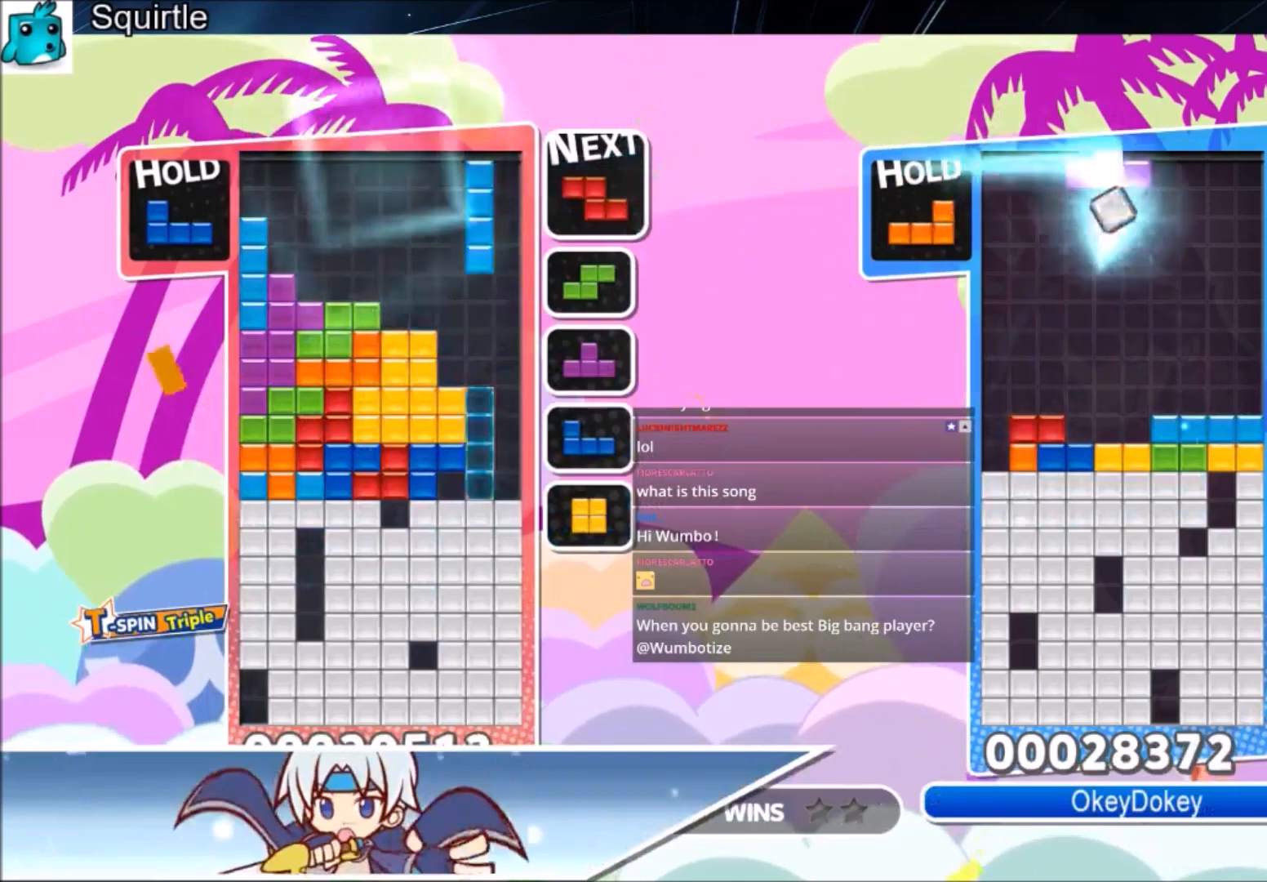
{"keys": ["z"], "events": [[133, "z", "up"], [233, "right", "up"], [233, "up", "up"], [367, "z", "down"]]}
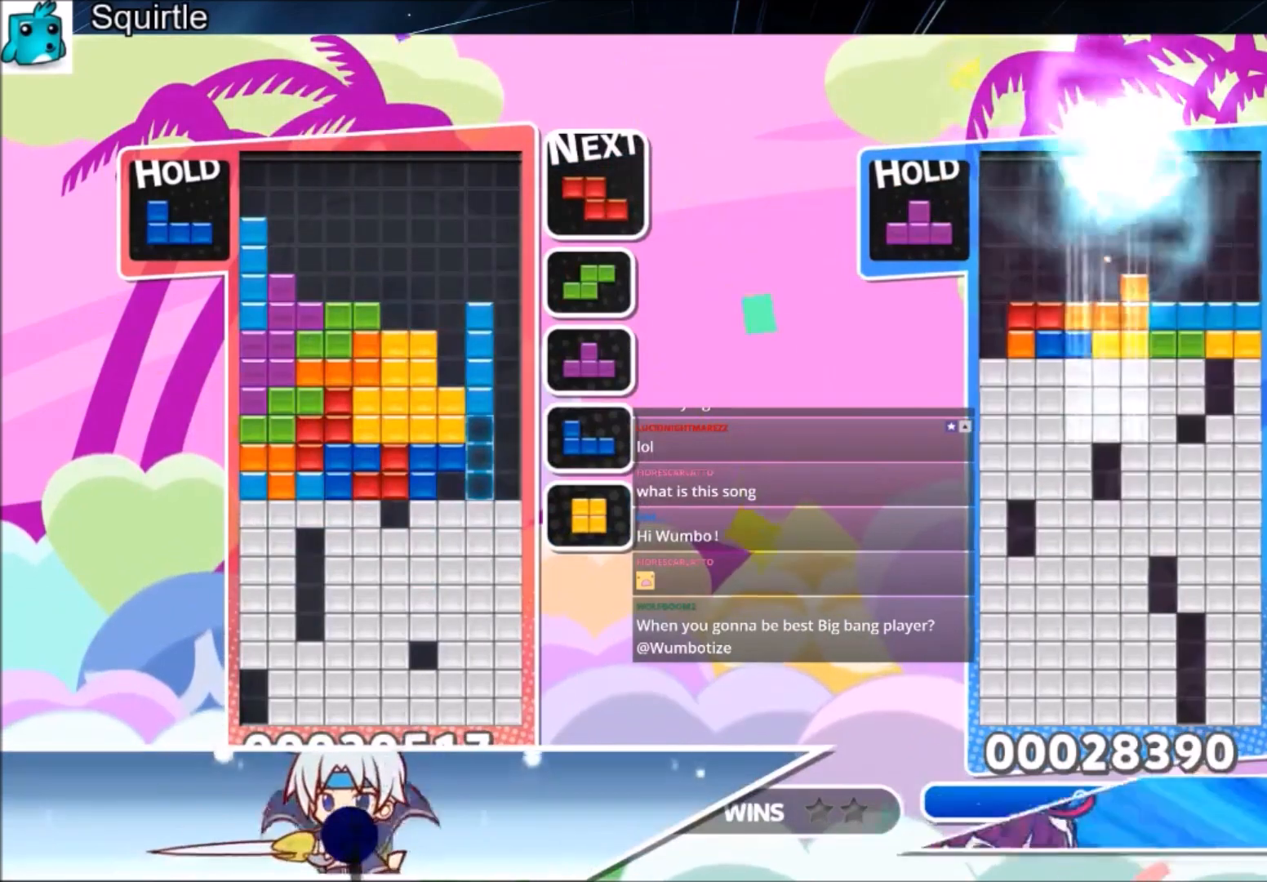
{"keys": [], "events": [[67, "z", "up"], [167, "left", "down"], [234, "left", "up"]]}
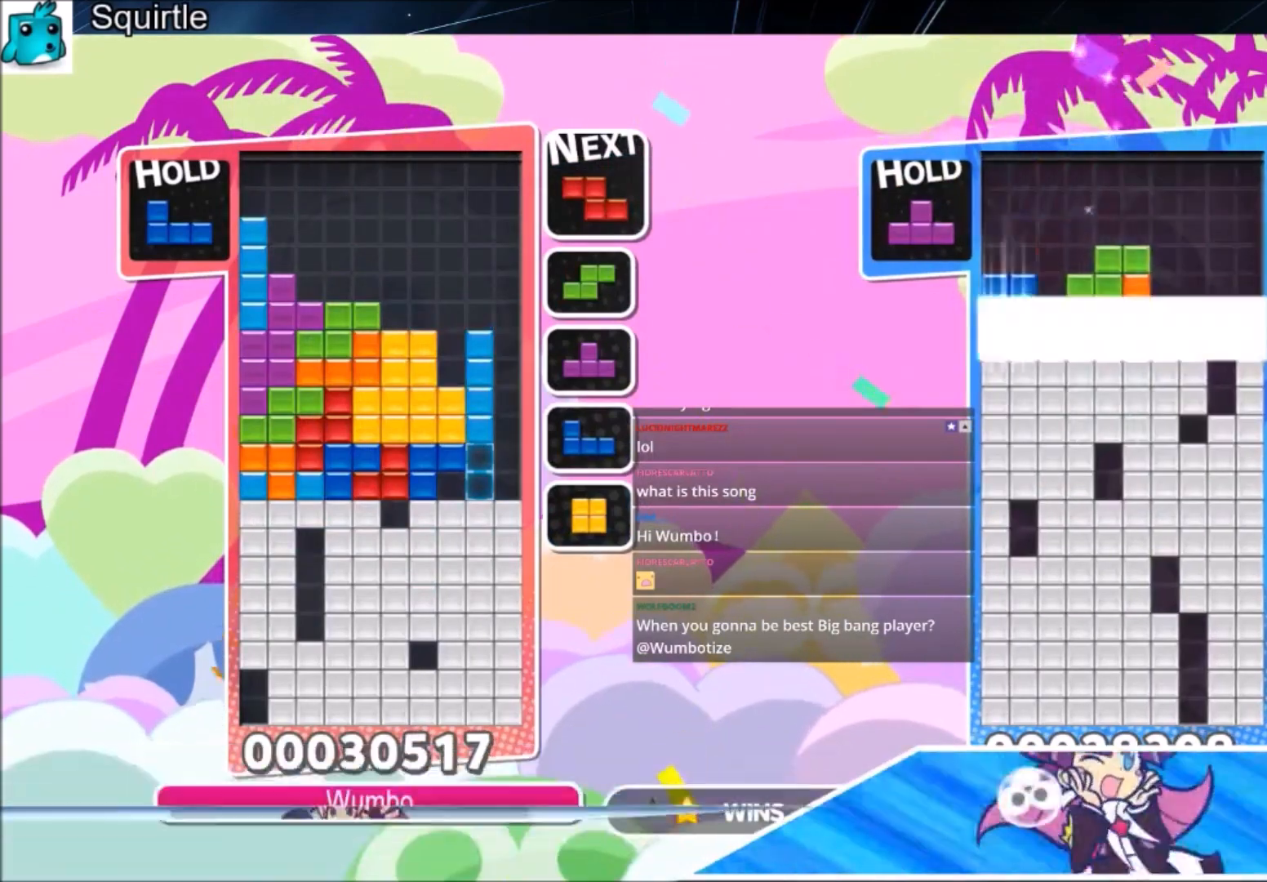
{"keys": ["c", "right"], "events": [[33, "down", "down"], [67, "down", "up"], [133, "right", "down"], [434, "c", "down"]]}
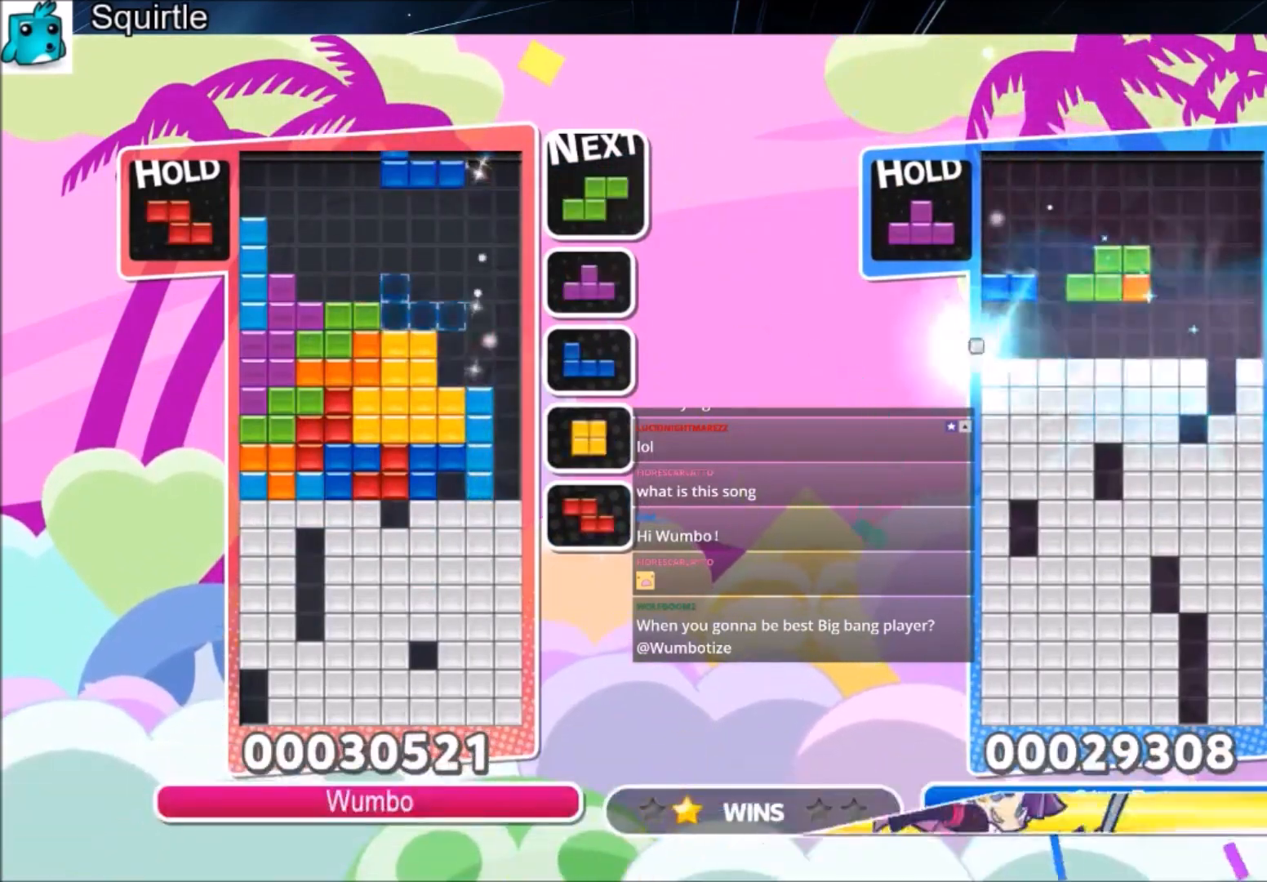
{"keys": ["down"], "events": [[34, "x", "down"], [100, "c", "up"], [134, "x", "up"], [234, "down", "down"], [234, "x", "down"], [367, "right", "up"], [401, "x", "up"]]}
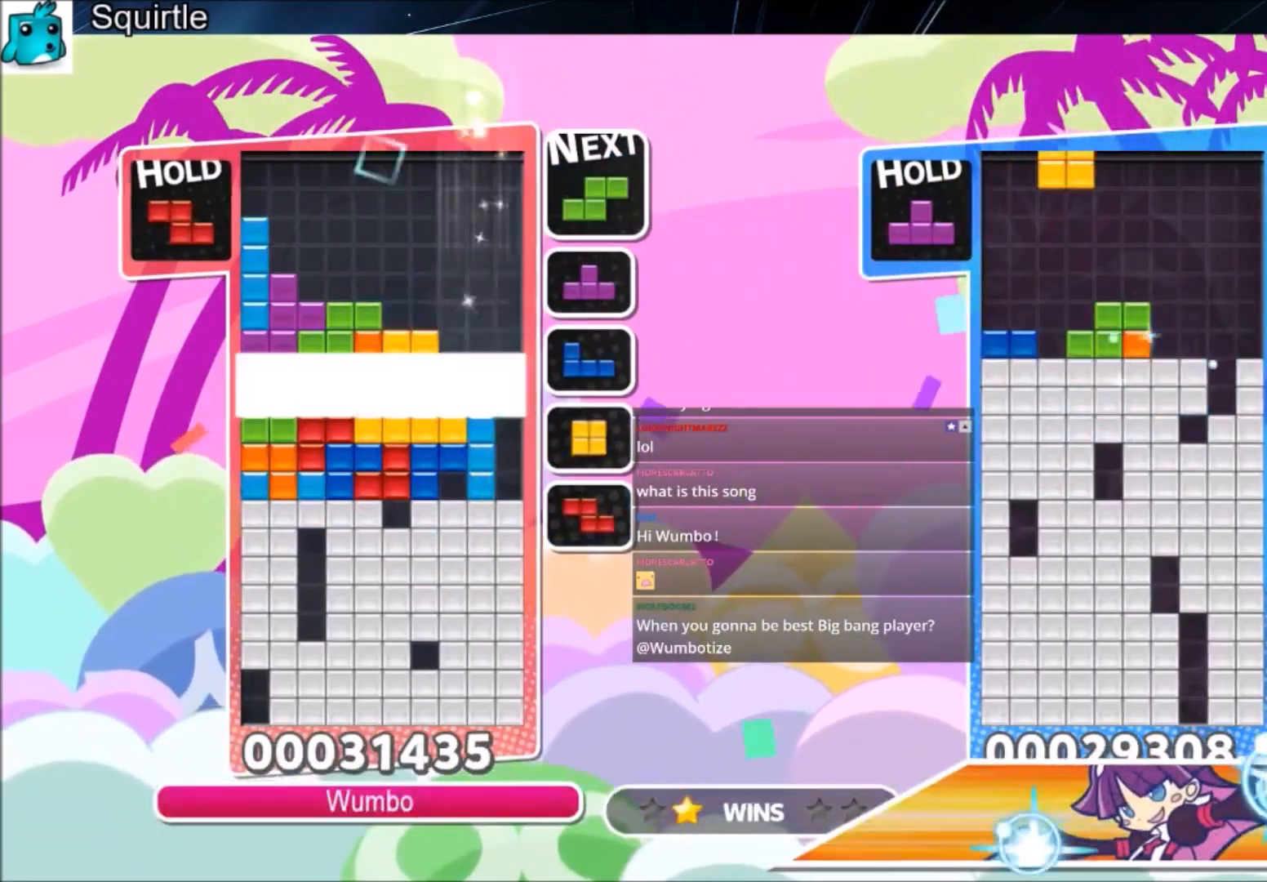
{"keys": ["right"], "events": [[334, "down", "up"], [334, "right", "down"]]}
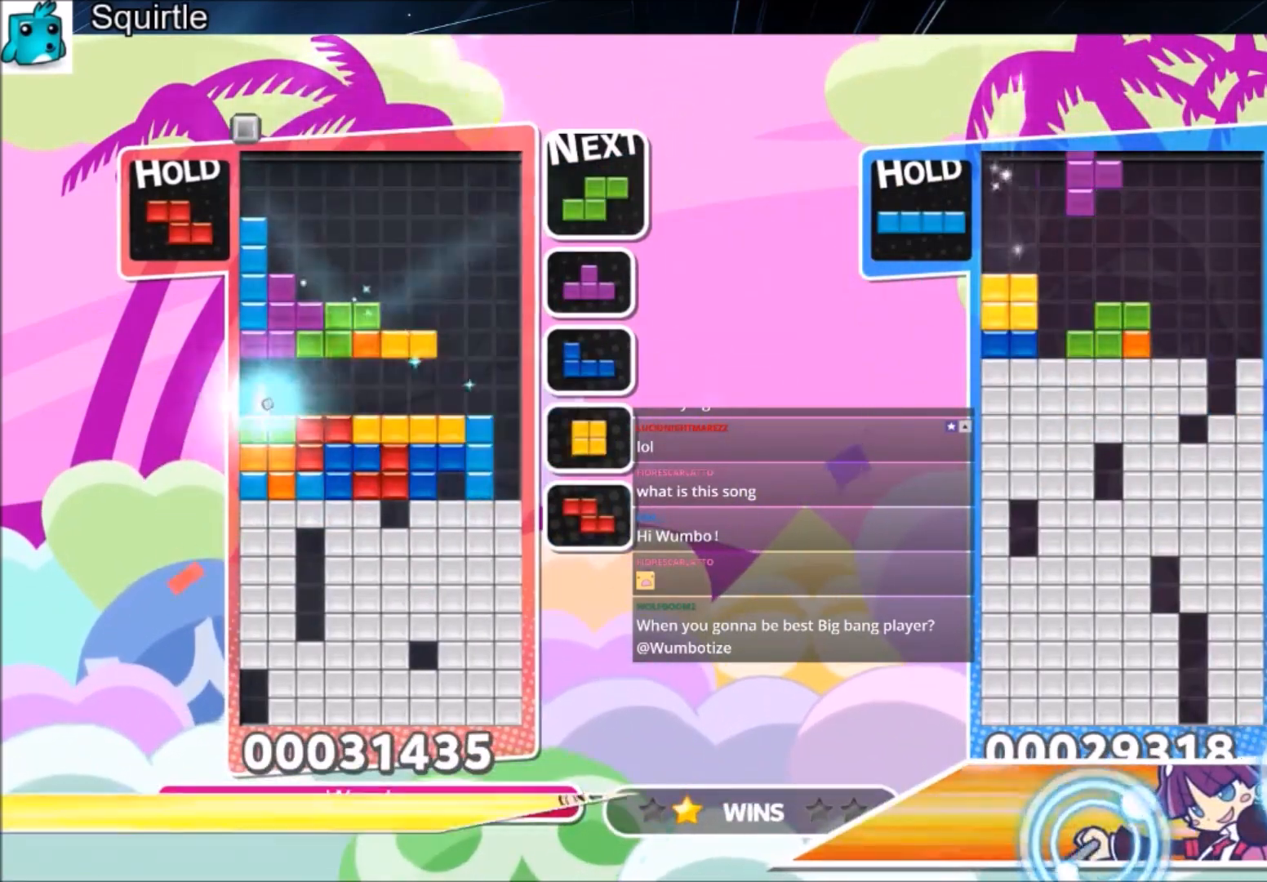
{"keys": ["c", "right"], "events": [[401, "c", "down"]]}
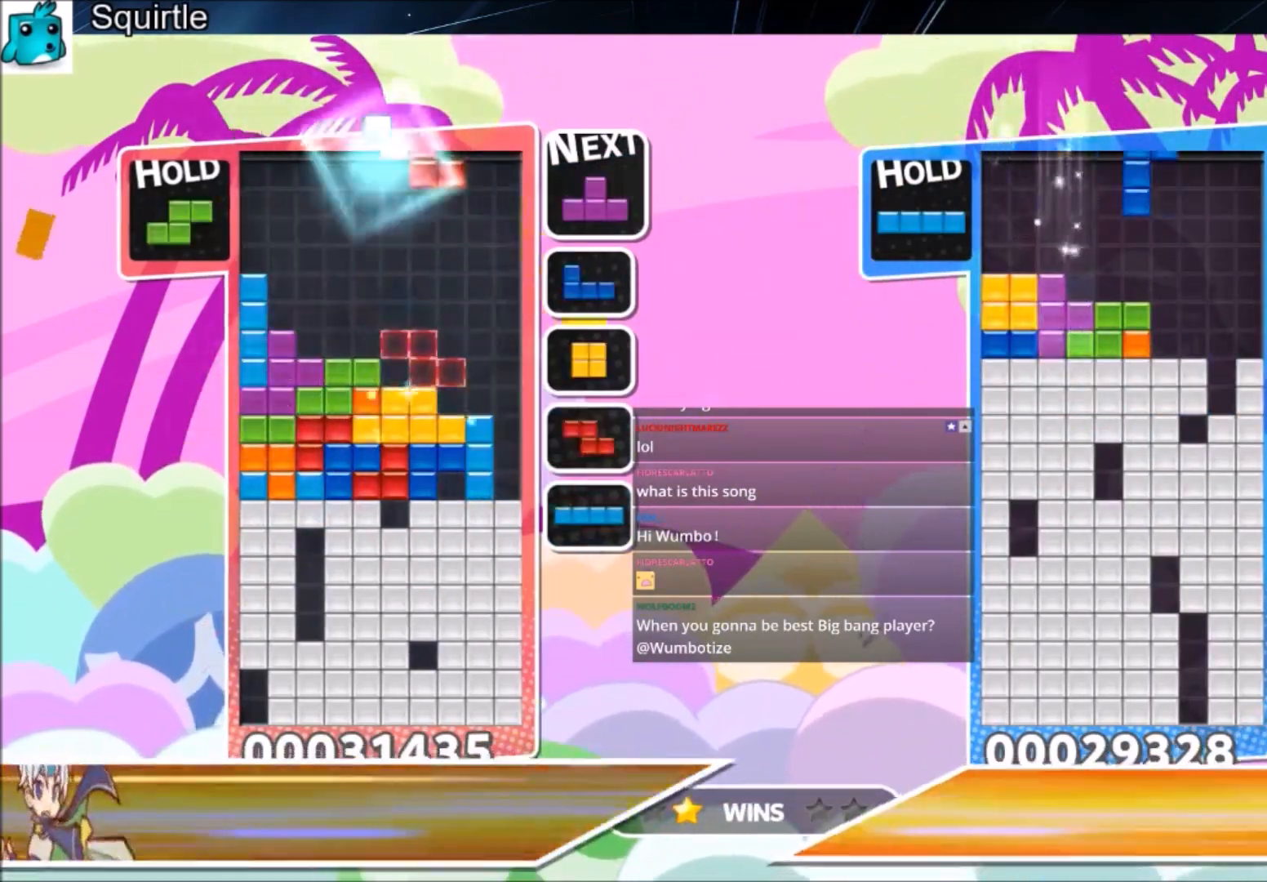
{"keys": ["c", "right"], "events": [[134, "c", "up"], [167, "left", "down"], [167, "right", "up"], [201, "down", "down"], [301, "left", "up"], [301, "right", "down"], [368, "down", "up"], [434, "c", "down"]]}
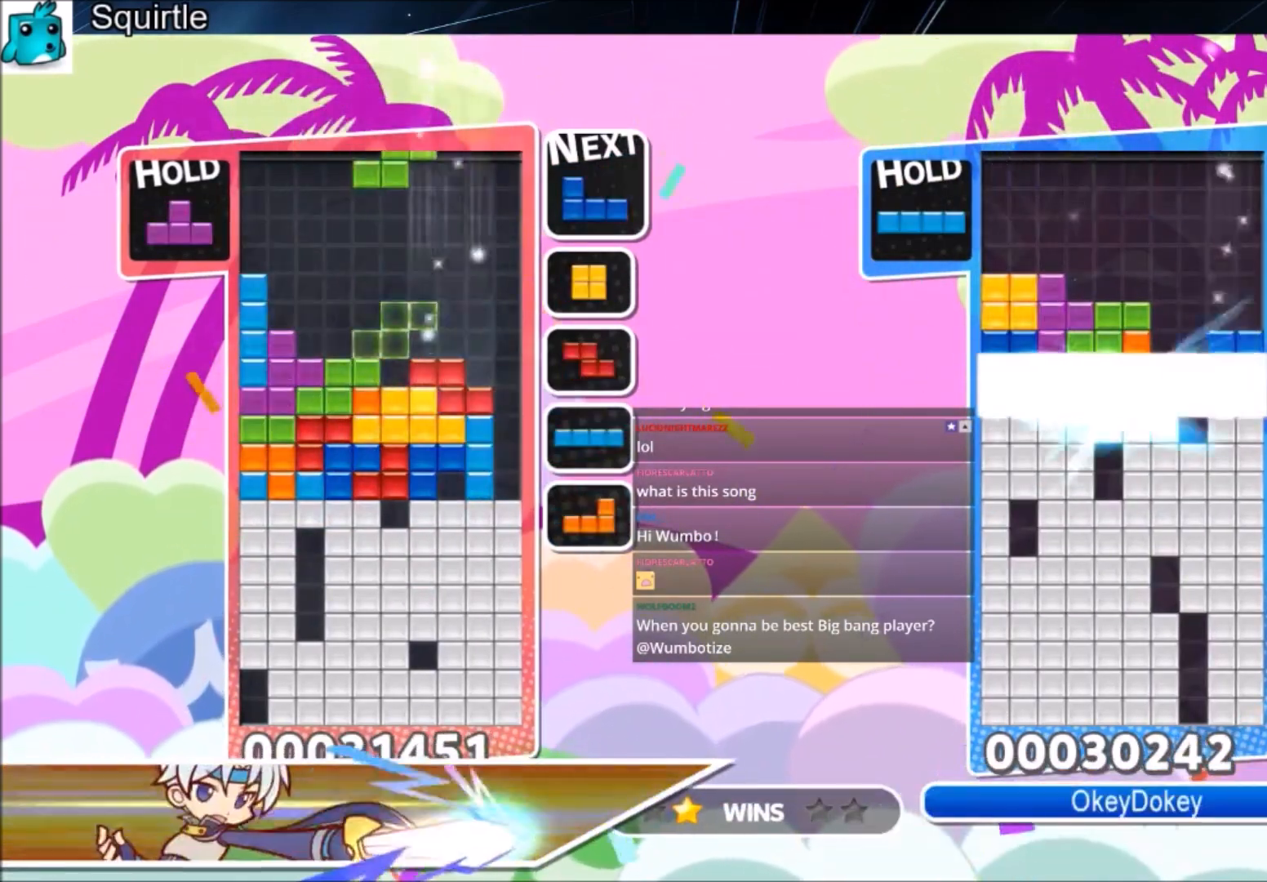
{"keys": [], "events": [[133, "c", "up"], [133, "right", "up"], [234, "left", "down"], [234, "z", "down"], [267, "left", "up"], [367, "down", "down"], [367, "z", "up"], [467, "down", "up"]]}
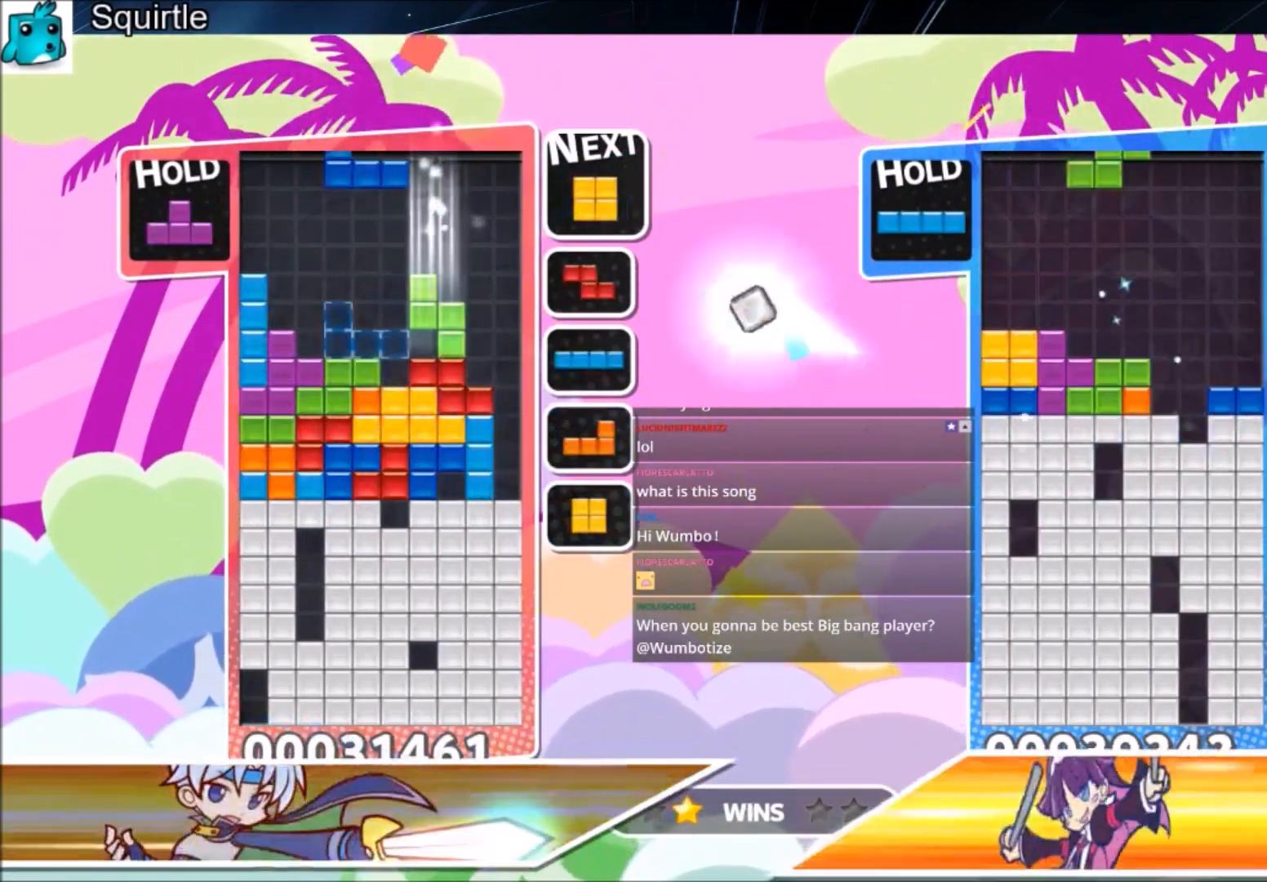
{"keys": ["right"], "events": [[67, "left", "down"], [67, "z", "down"], [101, "down", "down"], [167, "left", "up"], [167, "right", "down"], [201, "z", "up"], [234, "down", "up"]]}
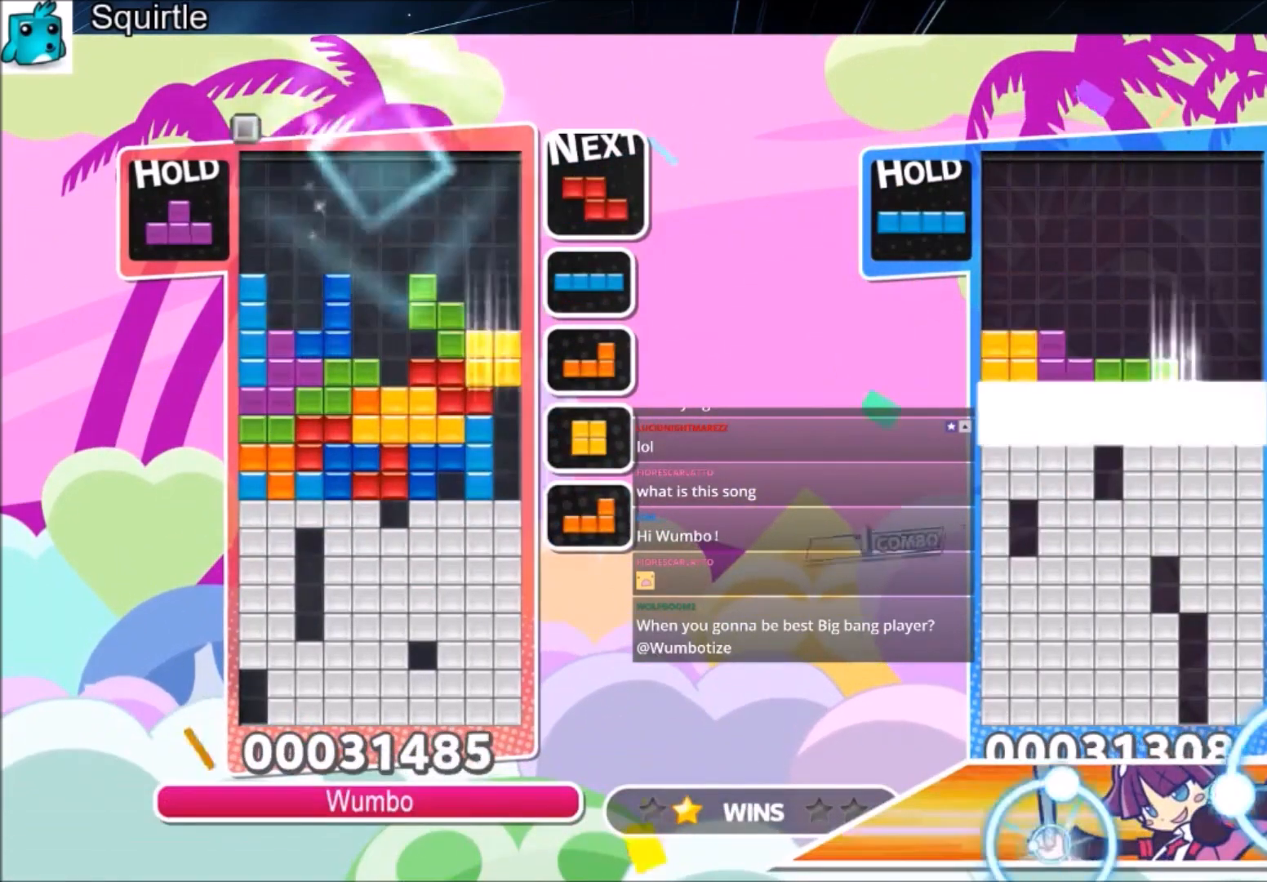
{"keys": ["right", "up"], "events": [[33, "down", "down"], [33, "right", "up"], [133, "down", "up"], [200, "c", "down"], [200, "right", "down"], [200, "up", "down"], [267, "z", "down"], [300, "right", "up"], [367, "c", "up"], [400, "z", "up"], [500, "right", "down"]]}
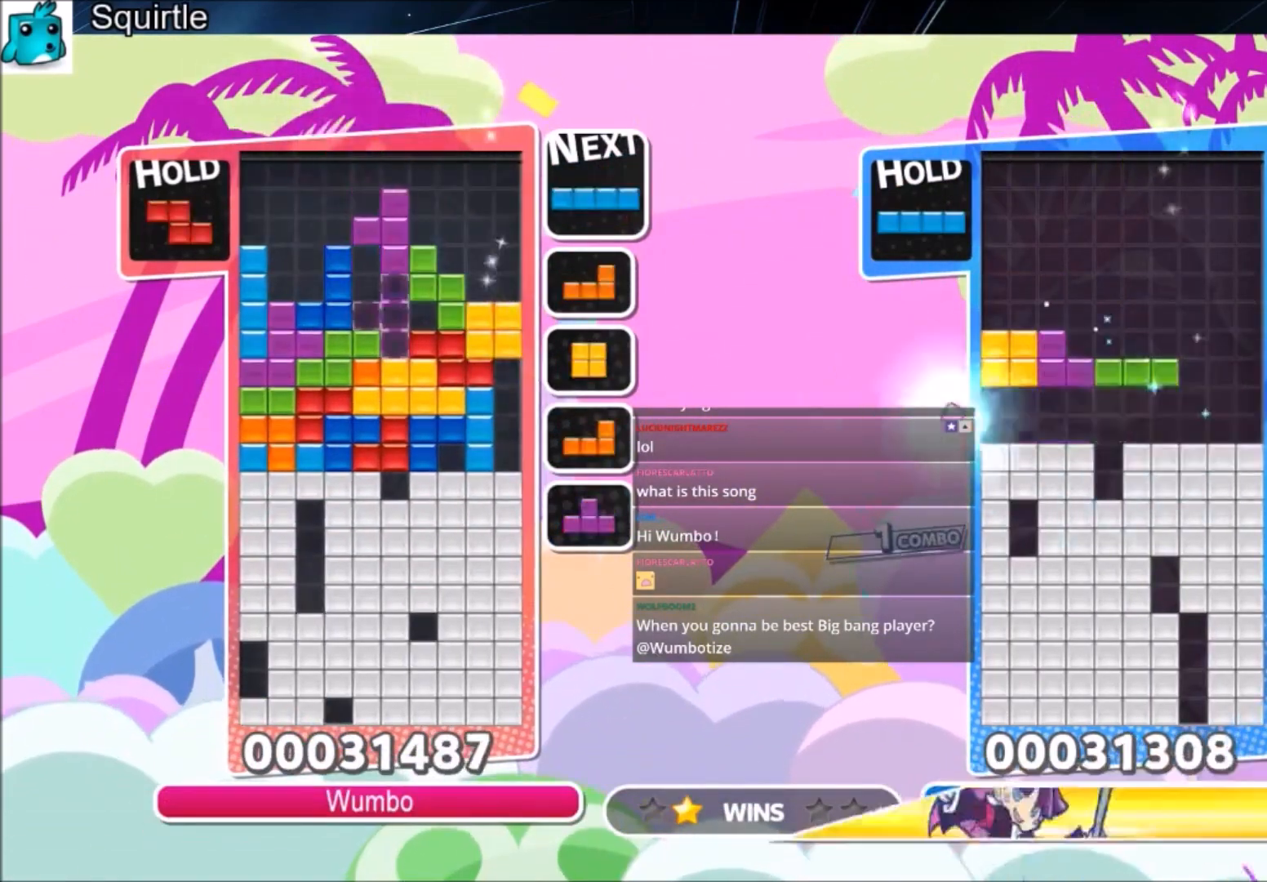
{"keys": ["down"], "events": [[234, "right", "up"], [267, "up", "up"], [267, "z", "down"], [401, "down", "down"], [501, "z", "up"]]}
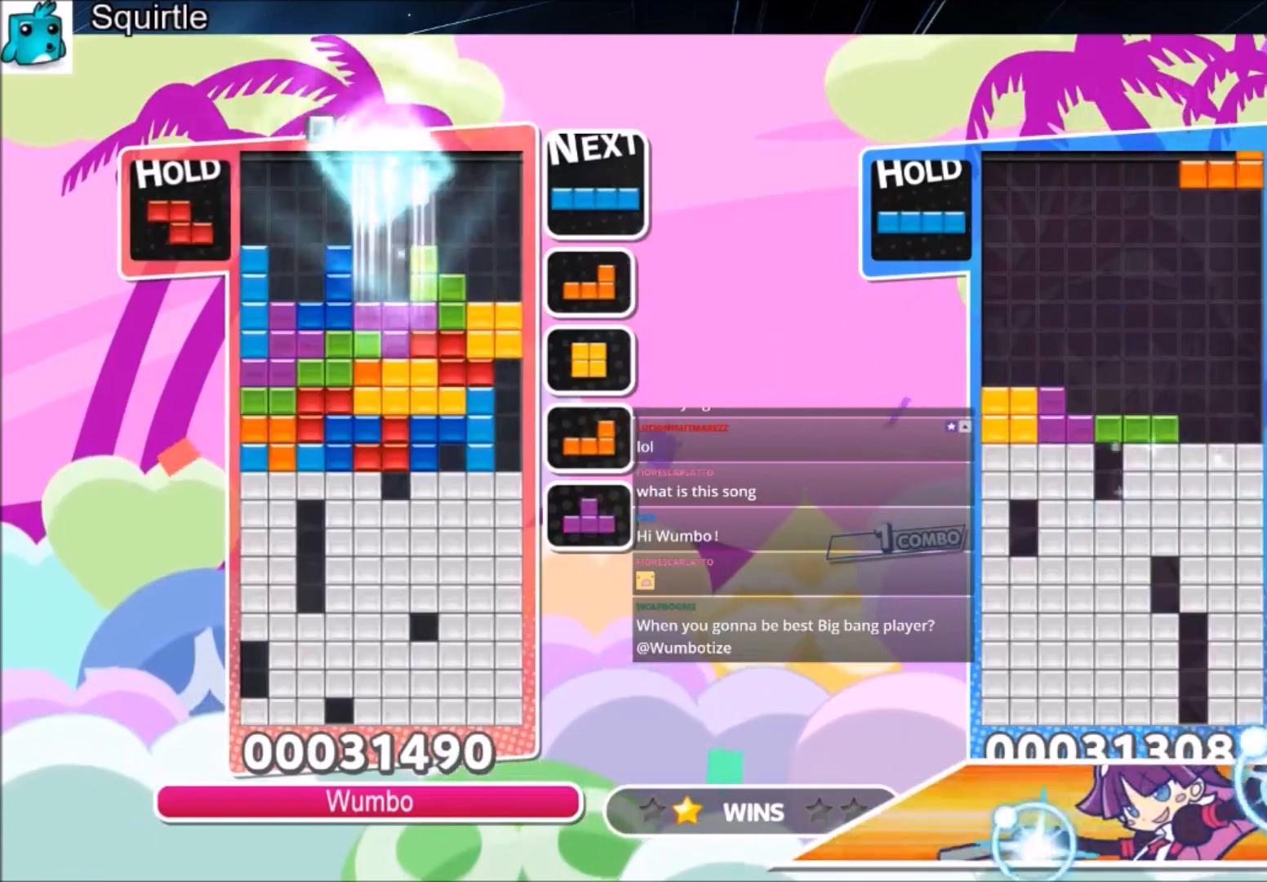
{"keys": ["right"], "events": [[200, "down", "up"], [200, "right", "down"]]}
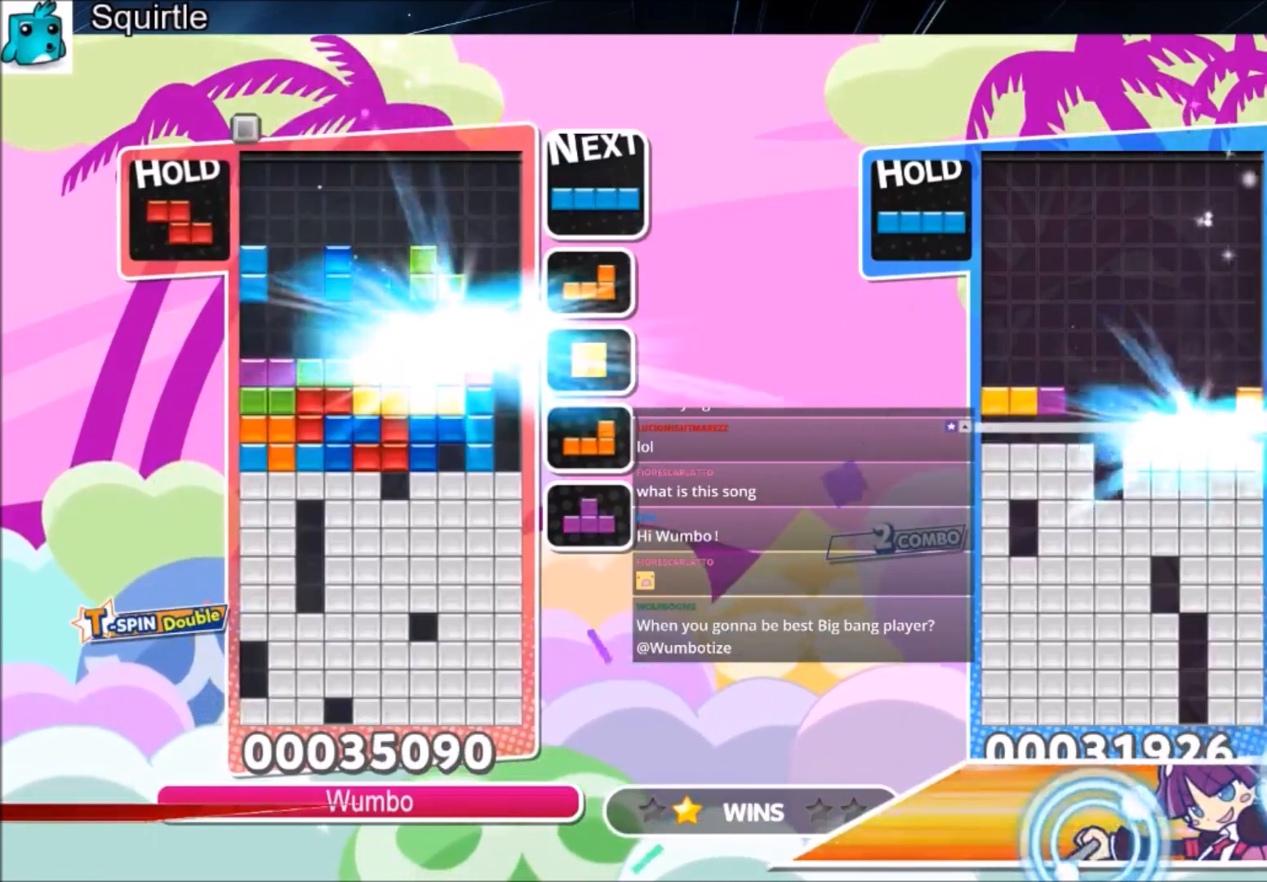
{"keys": ["right"], "events": []}
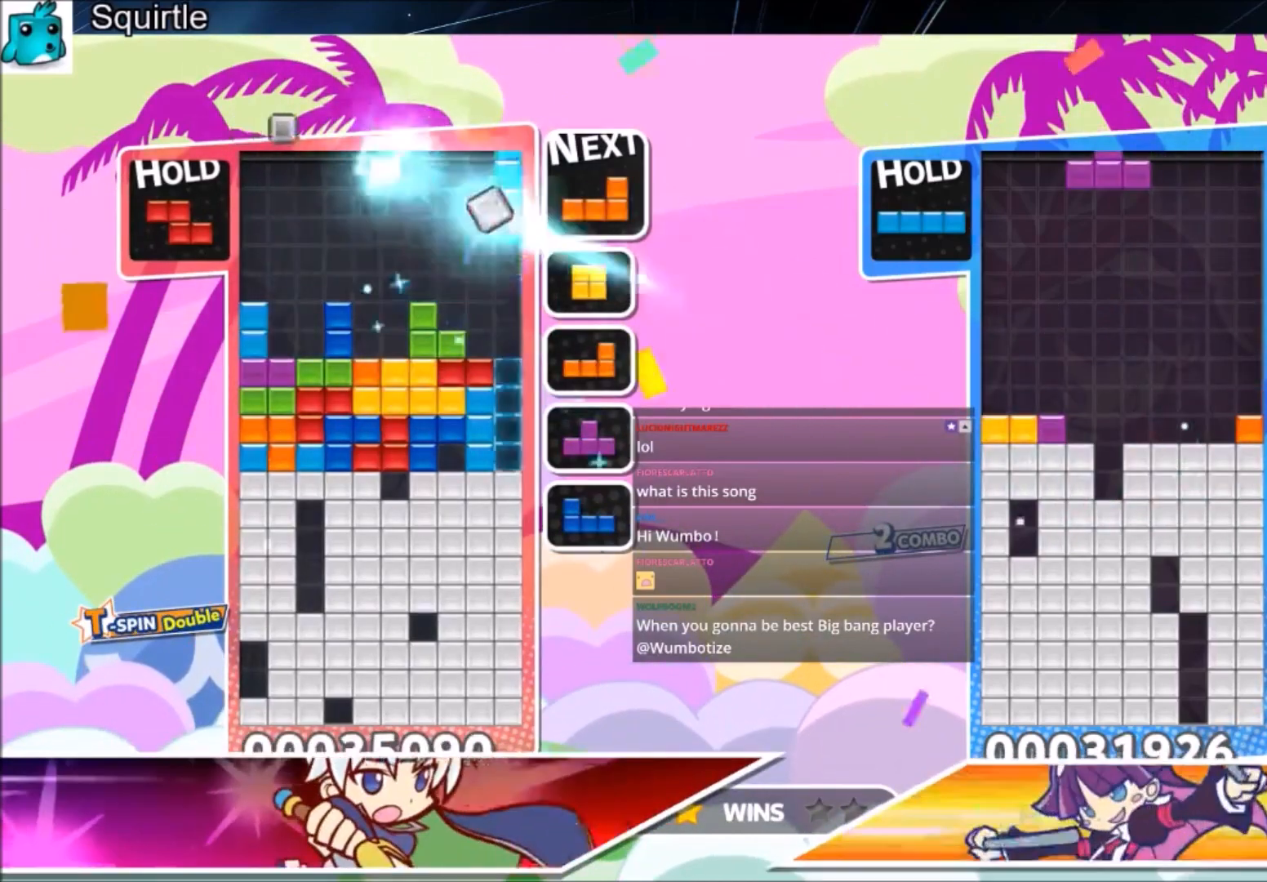
{"keys": ["down", "right"], "events": [[67, "x", "down"], [267, "down", "down"], [367, "x", "up"]]}
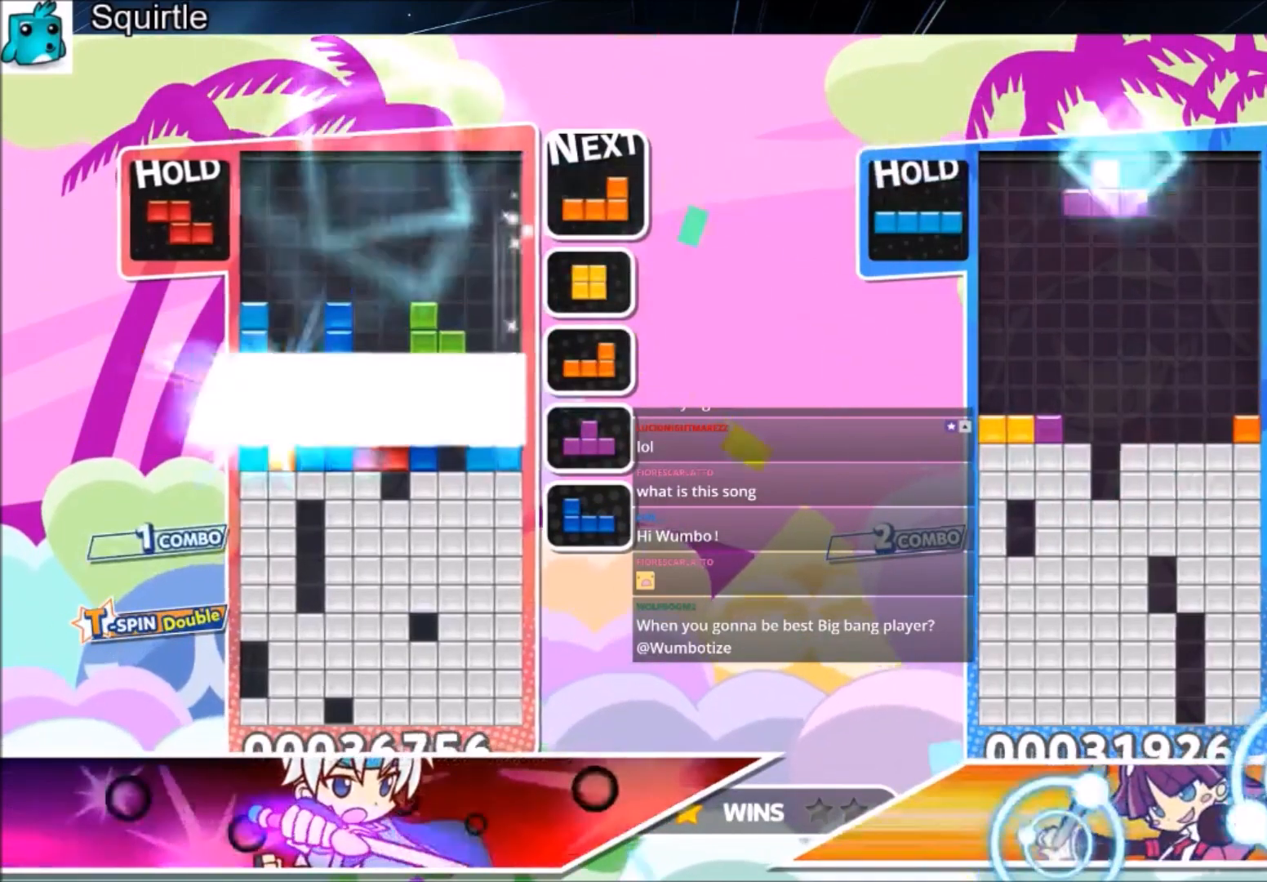
{"keys": ["left"], "events": [[134, "down", "up"], [201, "right", "up"], [434, "left", "down"]]}
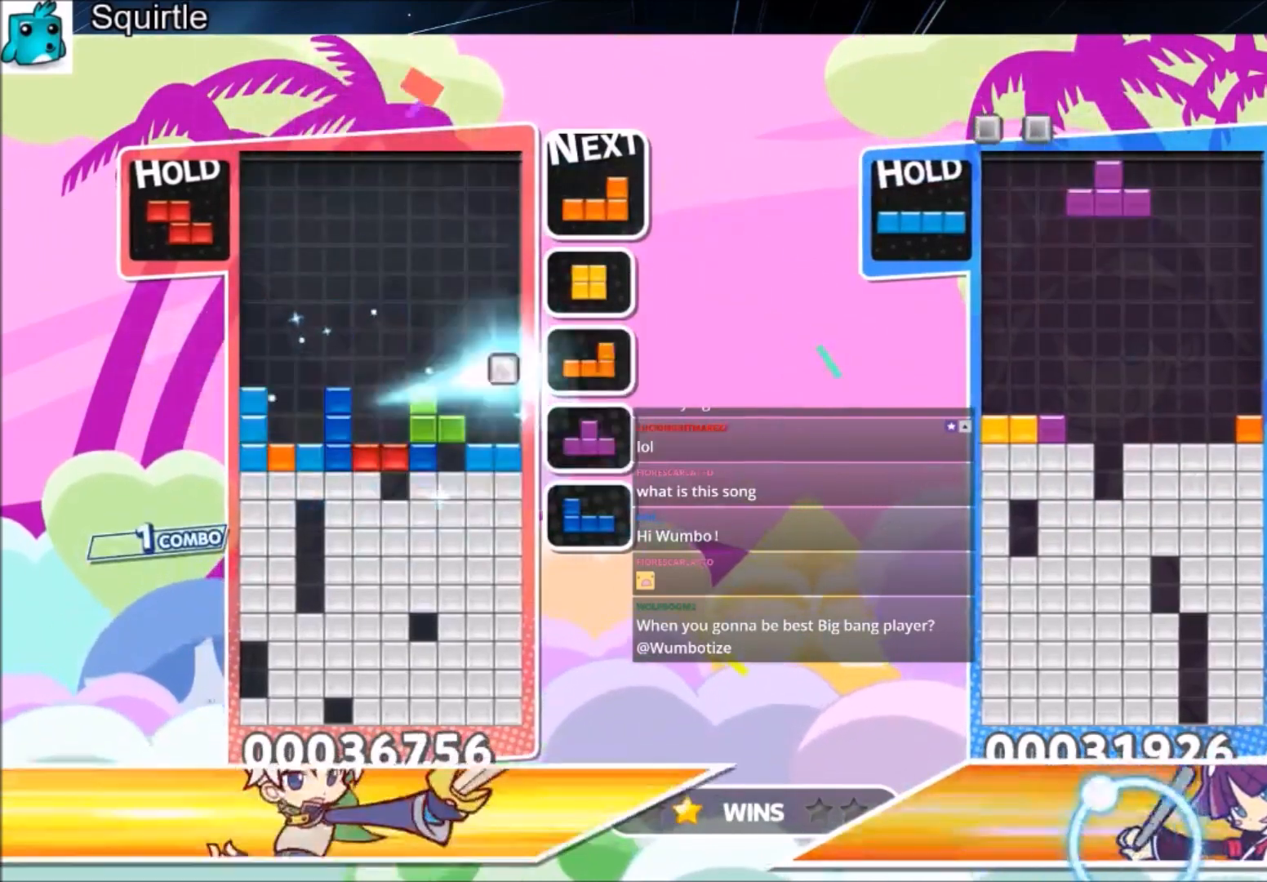
{"keys": [], "events": [[300, "left", "up"], [300, "x", "down"], [400, "down", "down"], [500, "down", "up"], [500, "x", "up"]]}
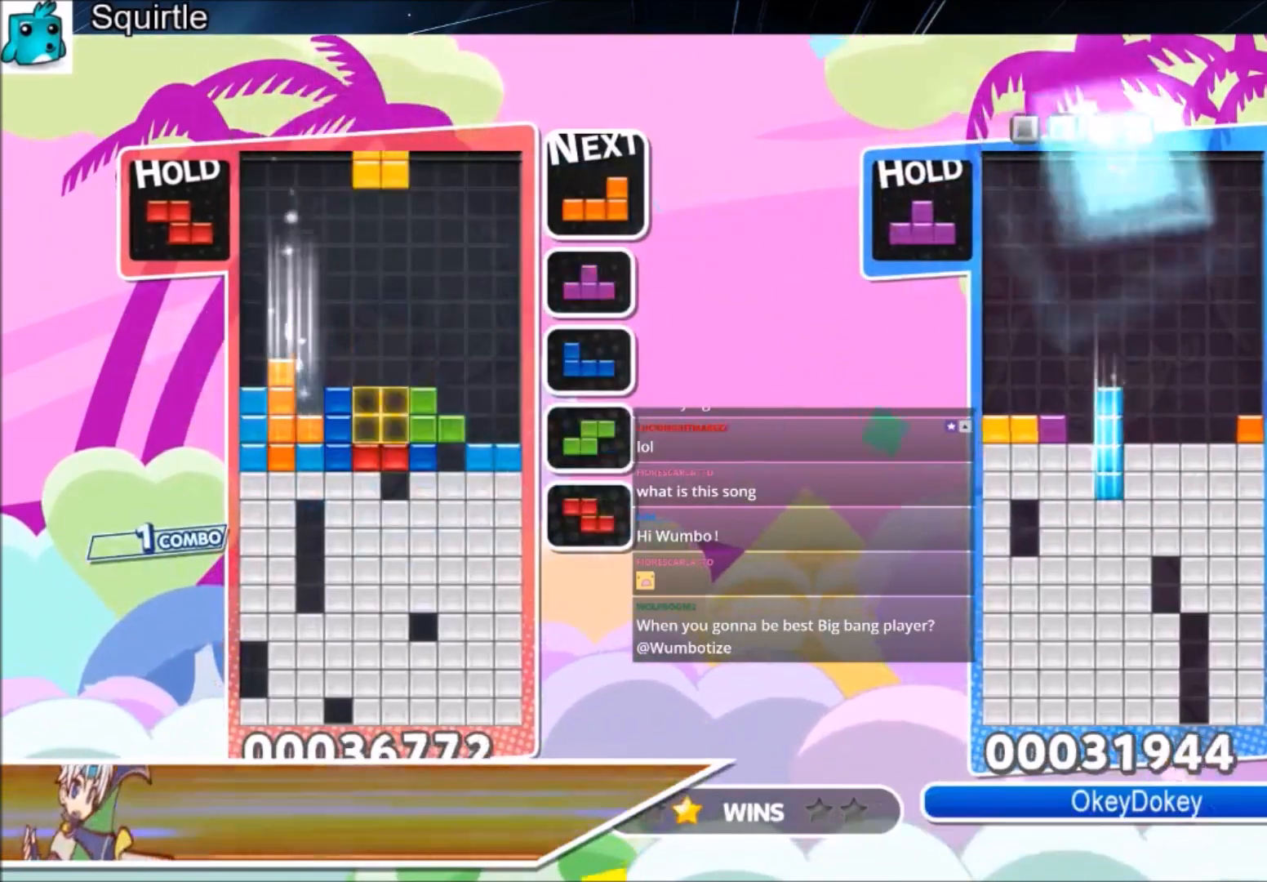
{"keys": ["left"], "events": [[34, "down", "down"], [134, "down", "up"], [167, "c", "down"], [267, "left", "down"], [267, "z", "down"], [301, "c", "up"], [368, "down", "down"], [401, "z", "up"], [501, "down", "up"]]}
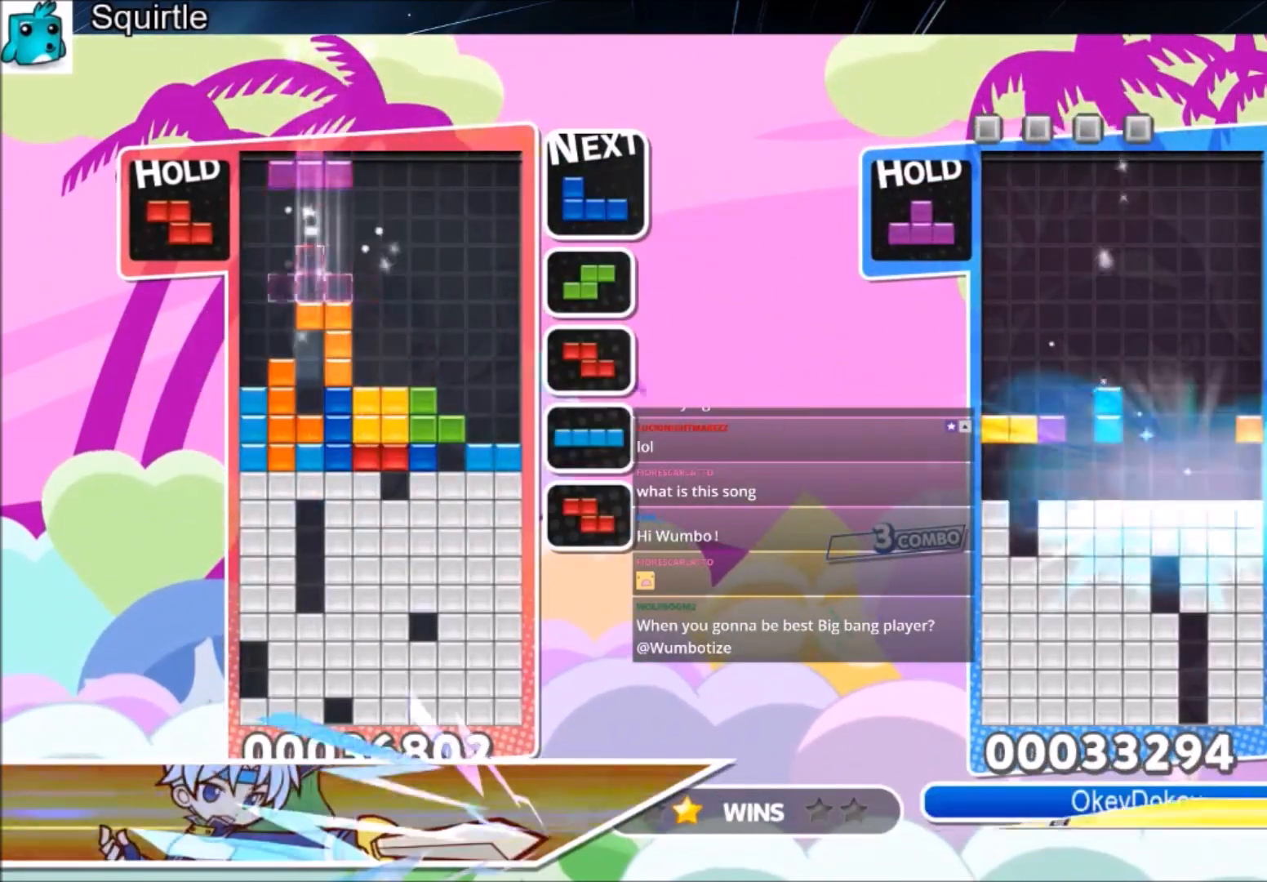
{"keys": ["left"], "events": [[33, "c", "down"], [200, "c", "up"]]}
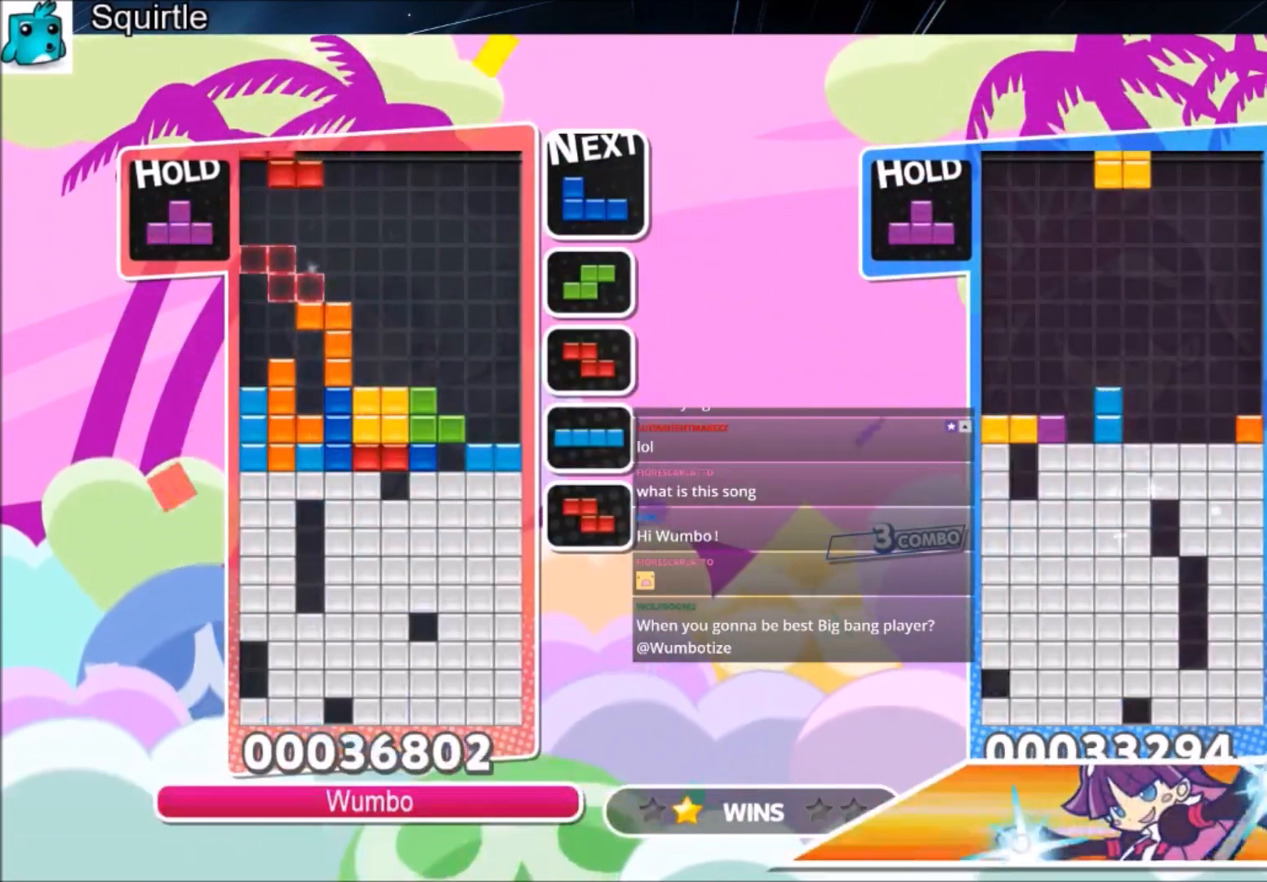
{"keys": ["right"], "events": [[34, "up", "down"], [134, "up", "up"], [167, "z", "down"], [301, "down", "down"], [301, "z", "up"], [401, "left", "up"], [401, "right", "down"], [434, "down", "up"]]}
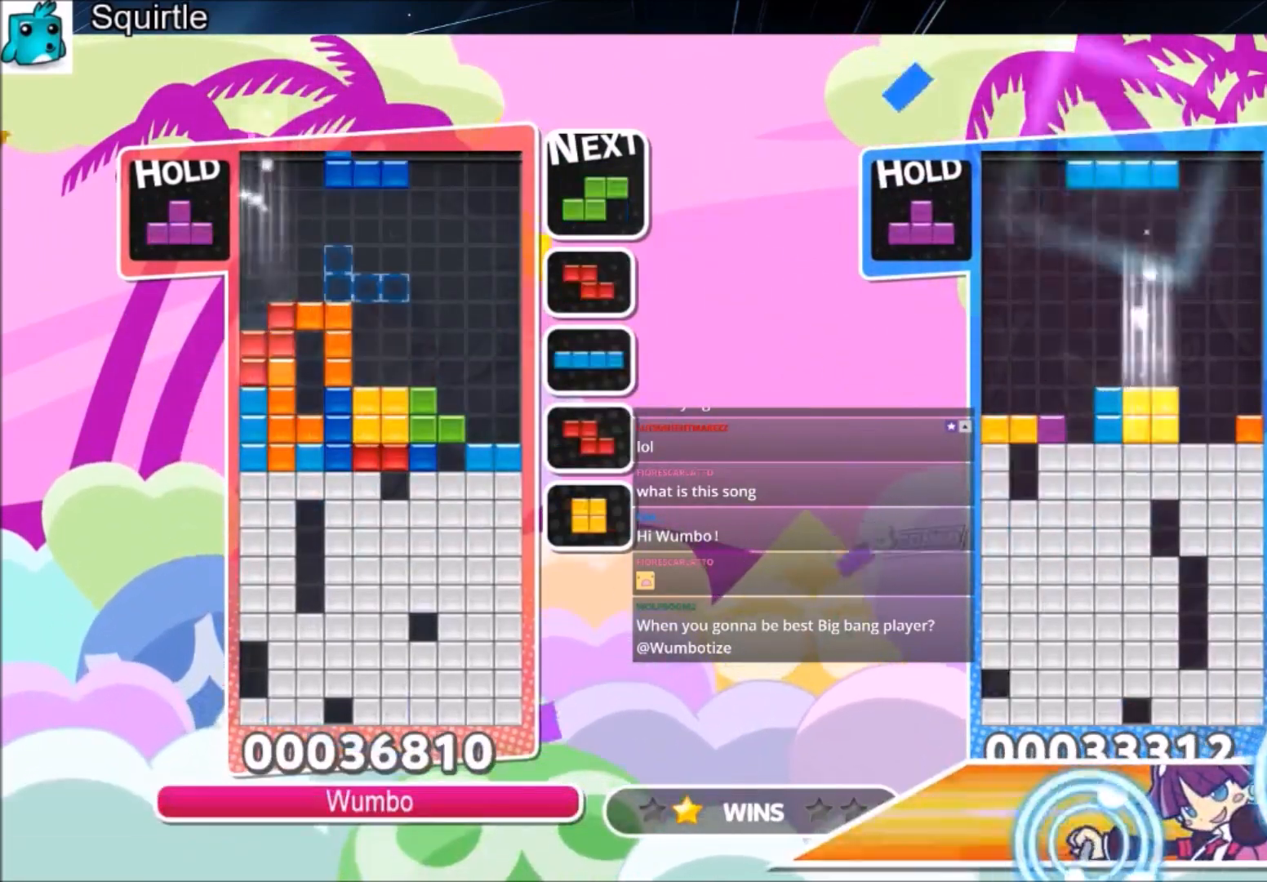
{"keys": ["down"], "events": [[167, "z", "down"], [267, "down", "down"], [367, "right", "up"], [367, "z", "up"]]}
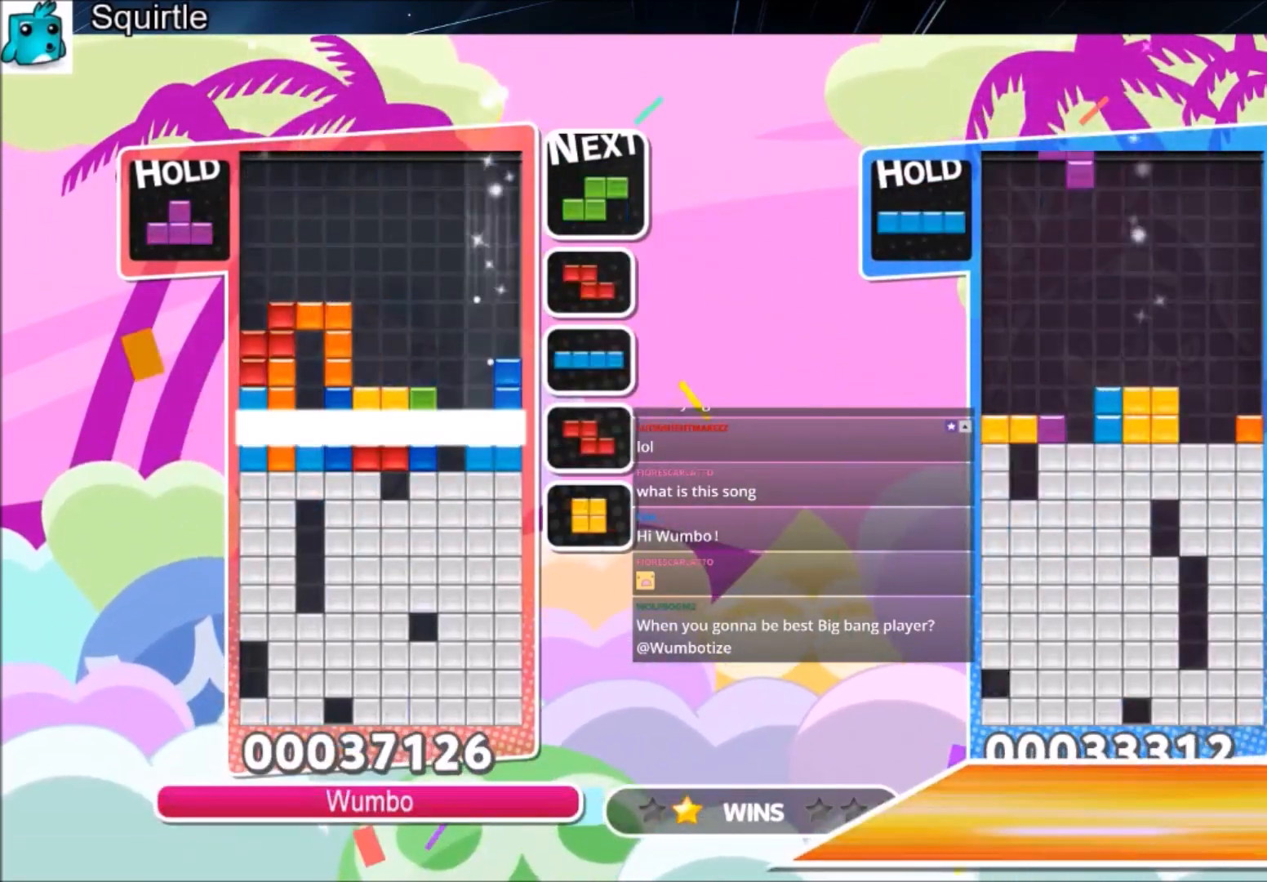
{"keys": ["right"], "events": [[201, "down", "up"], [401, "right", "down"]]}
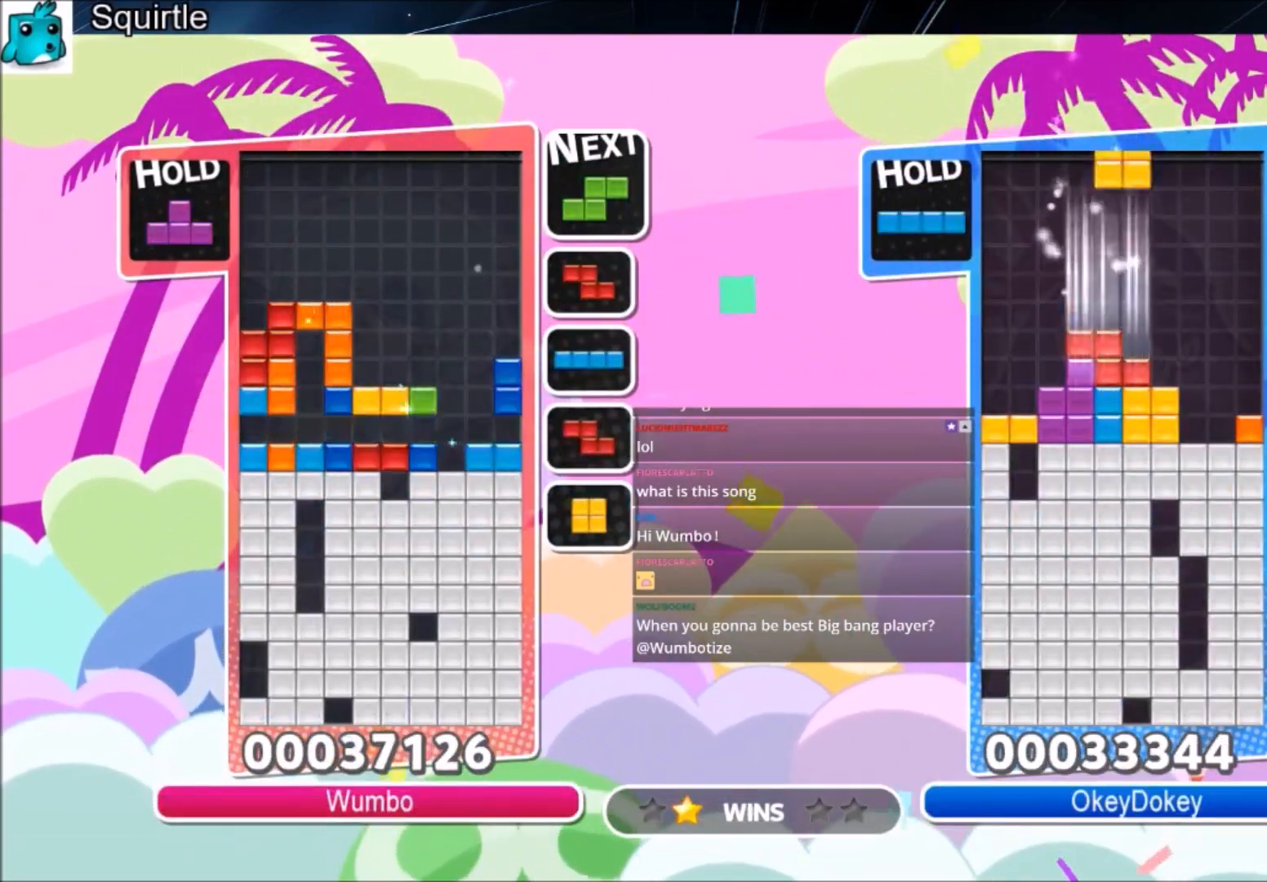
{"keys": ["left", "x"], "events": [[267, "c", "down"], [367, "x", "down"], [434, "left", "down"], [500, "c", "up"], [500, "right", "up"]]}
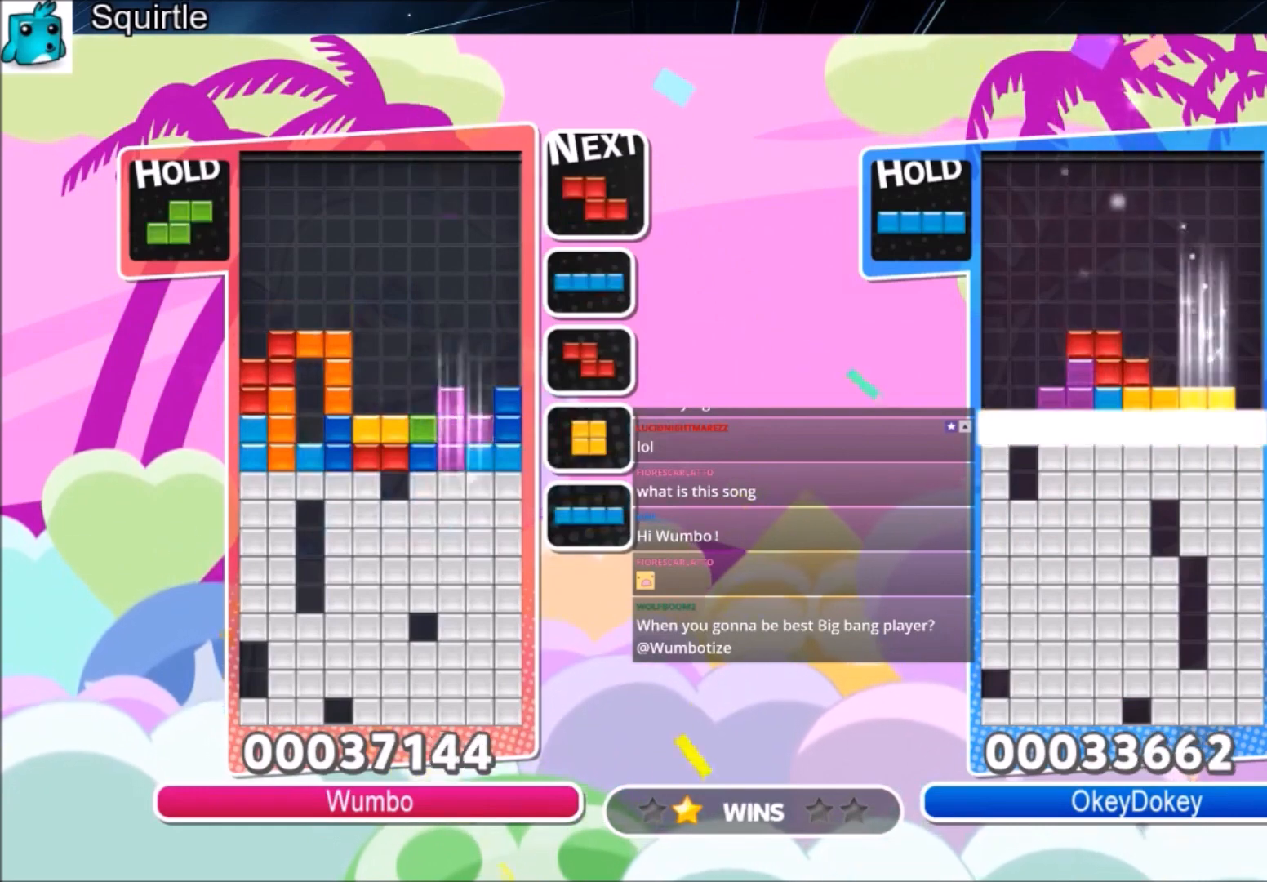
{"keys": ["right"], "events": [[34, "down", "down"], [34, "x", "up"], [134, "left", "up"], [201, "down", "up"], [468, "right", "down"]]}
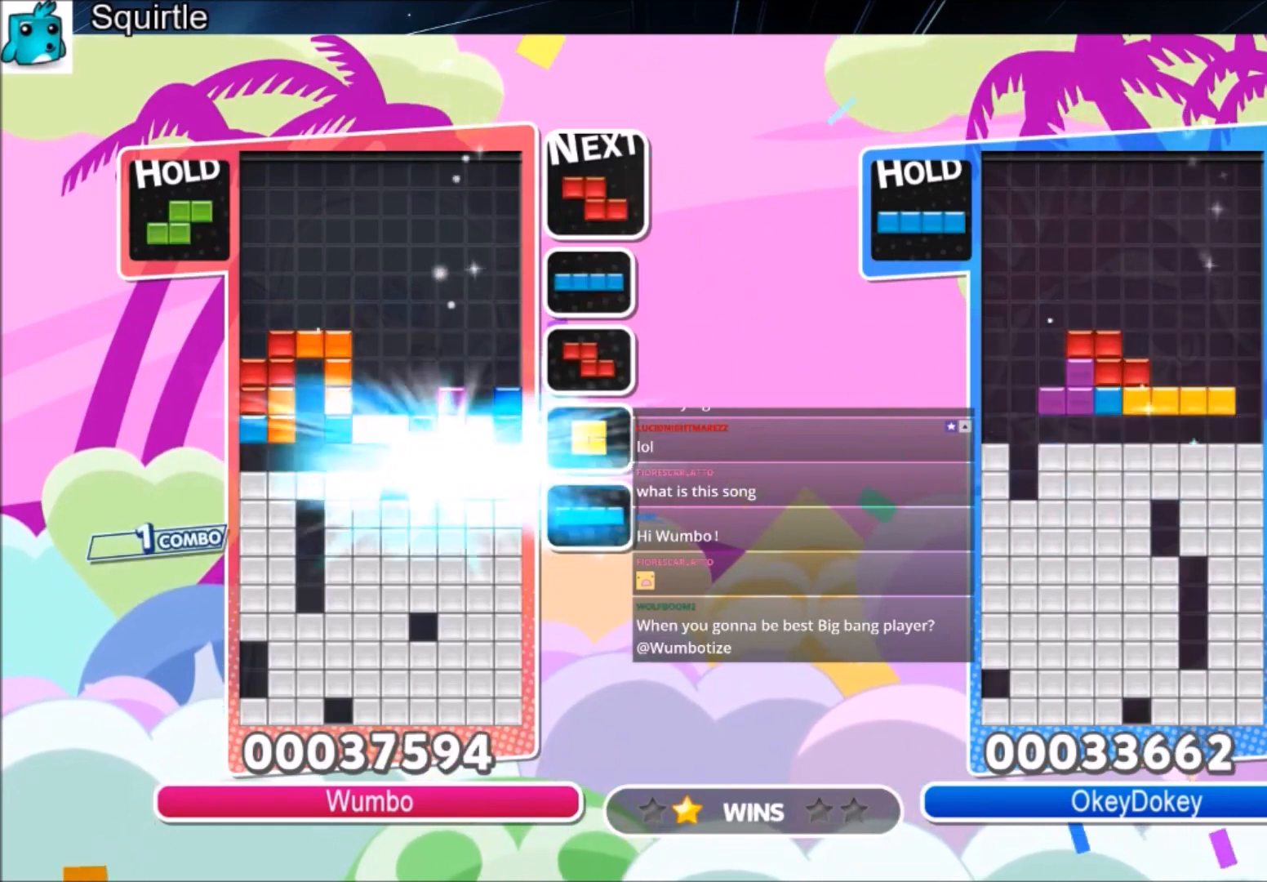
{"keys": ["down", "right", "x"], "events": [[334, "x", "down"], [467, "down", "down"]]}
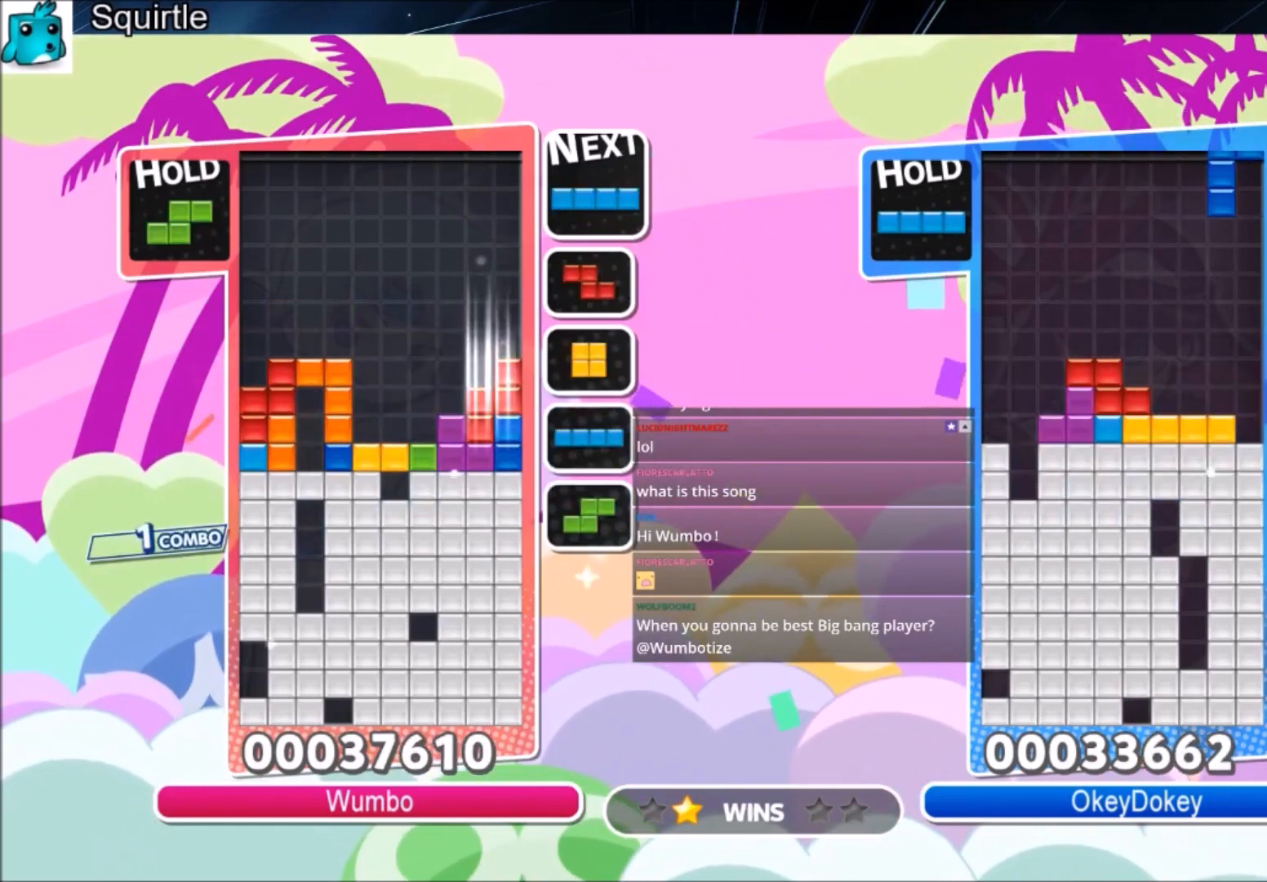
{"keys": ["down", "right"], "events": [[34, "right", "up"], [34, "x", "up"], [134, "down", "up"], [167, "c", "down"], [267, "right", "down"], [301, "c", "up"], [301, "right", "up"], [401, "right", "down"], [468, "down", "down"]]}
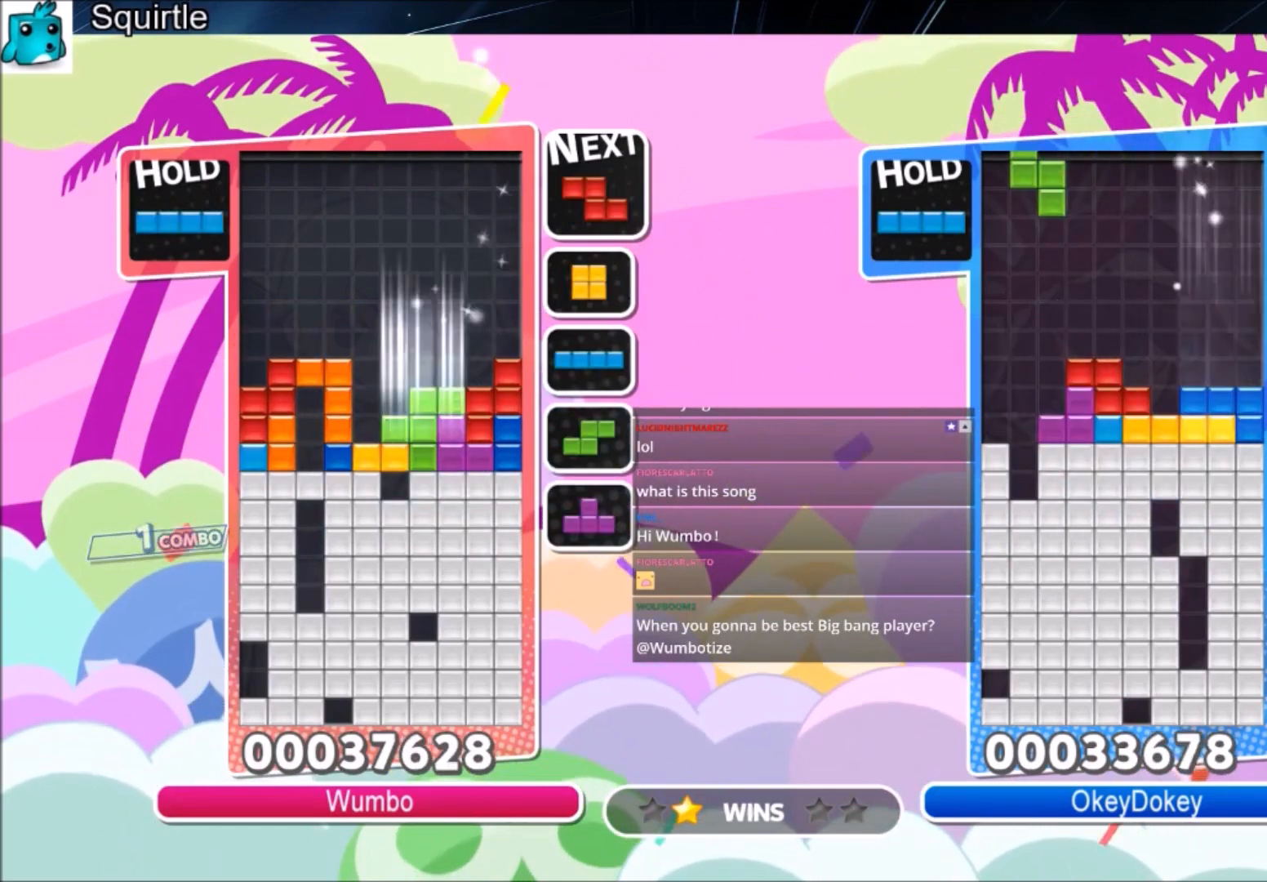
{"keys": [], "events": [[33, "down", "up"], [167, "x", "down"], [267, "down", "down"], [267, "right", "up"], [334, "x", "up"], [367, "down", "up"], [434, "right", "down"], [500, "right", "up"]]}